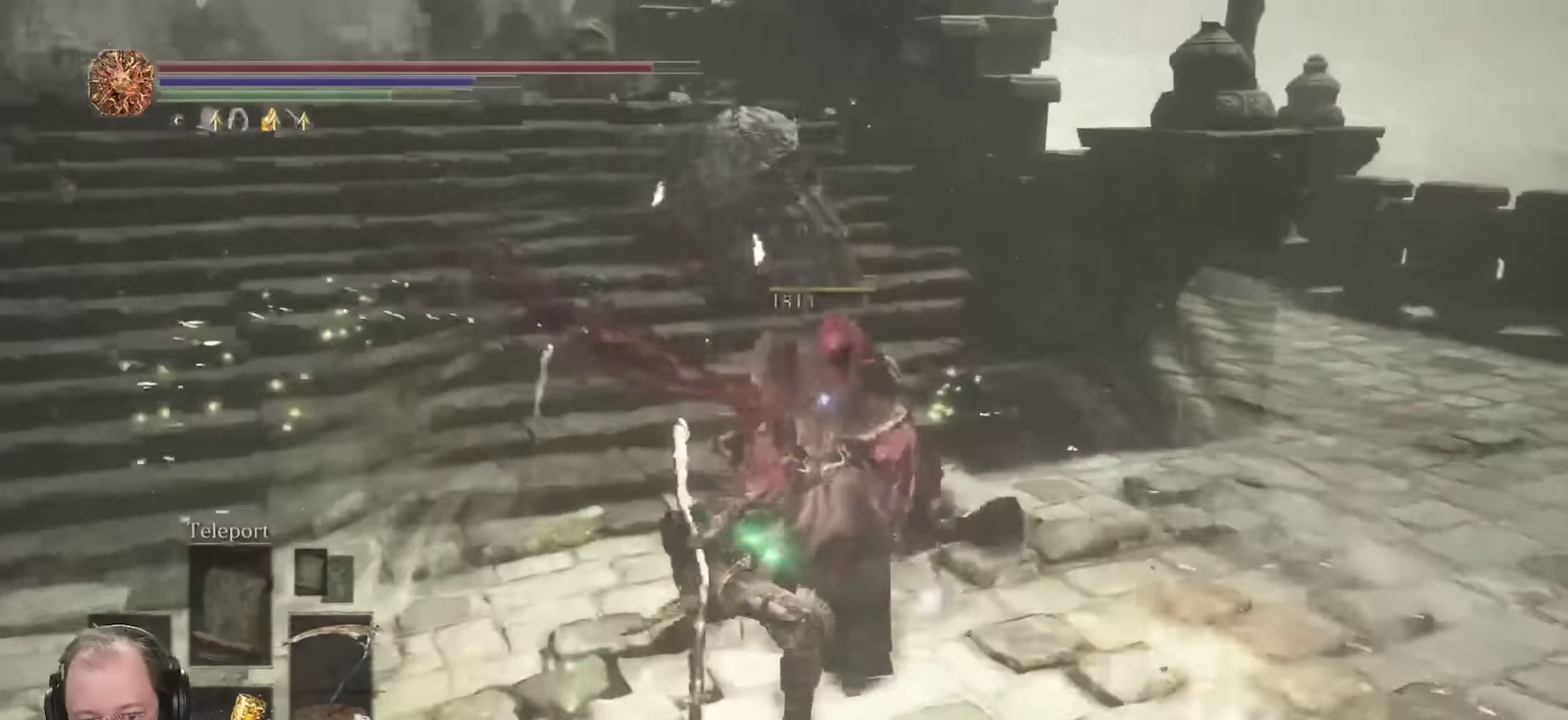
Gameplay with a controller (Xbox layout); each line is a JSON object with the inputs held at the frame after it (dt_ms = milliseconds from this image to that frame). "events" lists button and stick changes between this image and that frame as [ms after this image, input, new state], when the widget could be followed in between.
{"dt_ms": 450, "buttons": [], "left_stick": "up", "right_stick": "right", "events": [[316, "right_stick", "down"], [416, "right_stick", "right"]]}
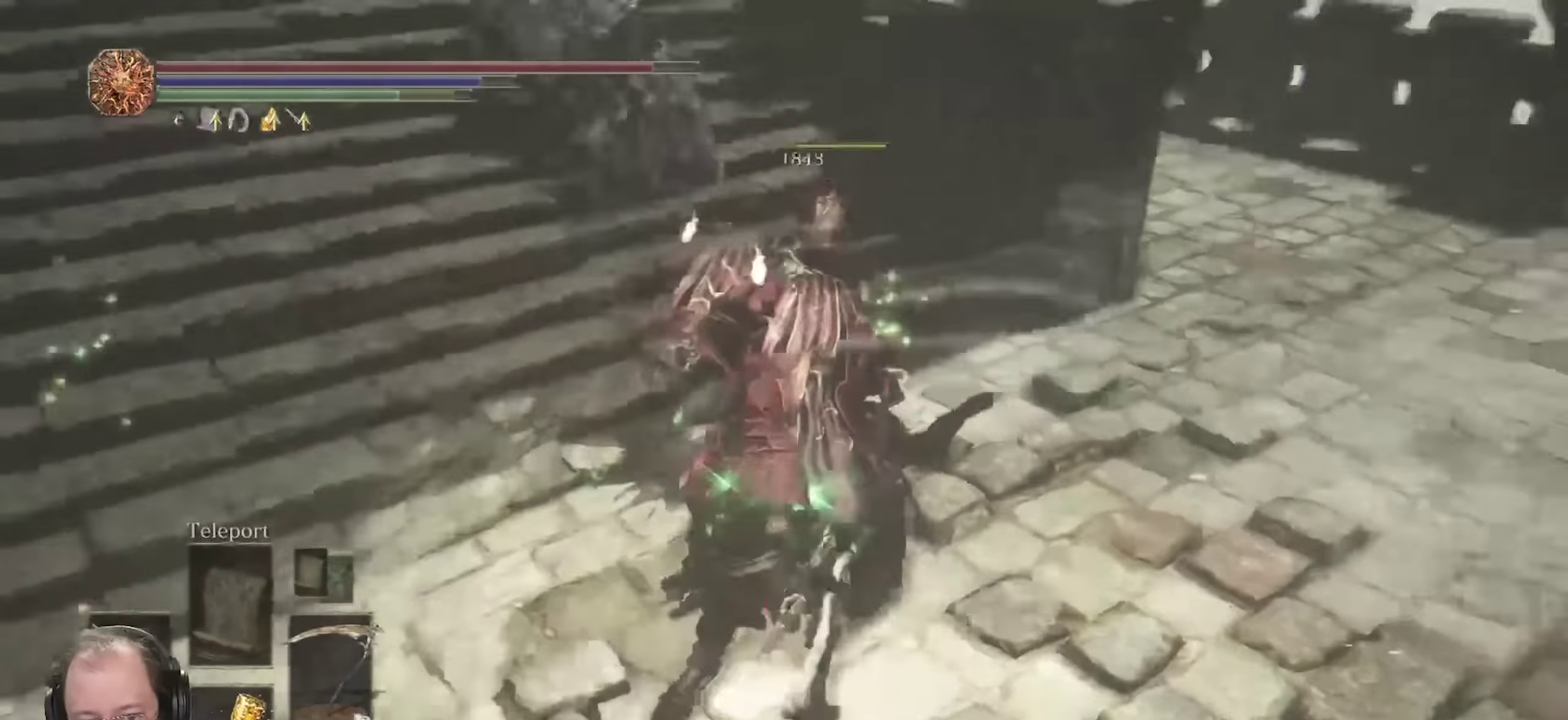
{"dt_ms": 350, "buttons": [], "left_stick": "up-right", "right_stick": "center", "events": [[16, "left_stick", "up-right"], [333, "right_stick", "center"]]}
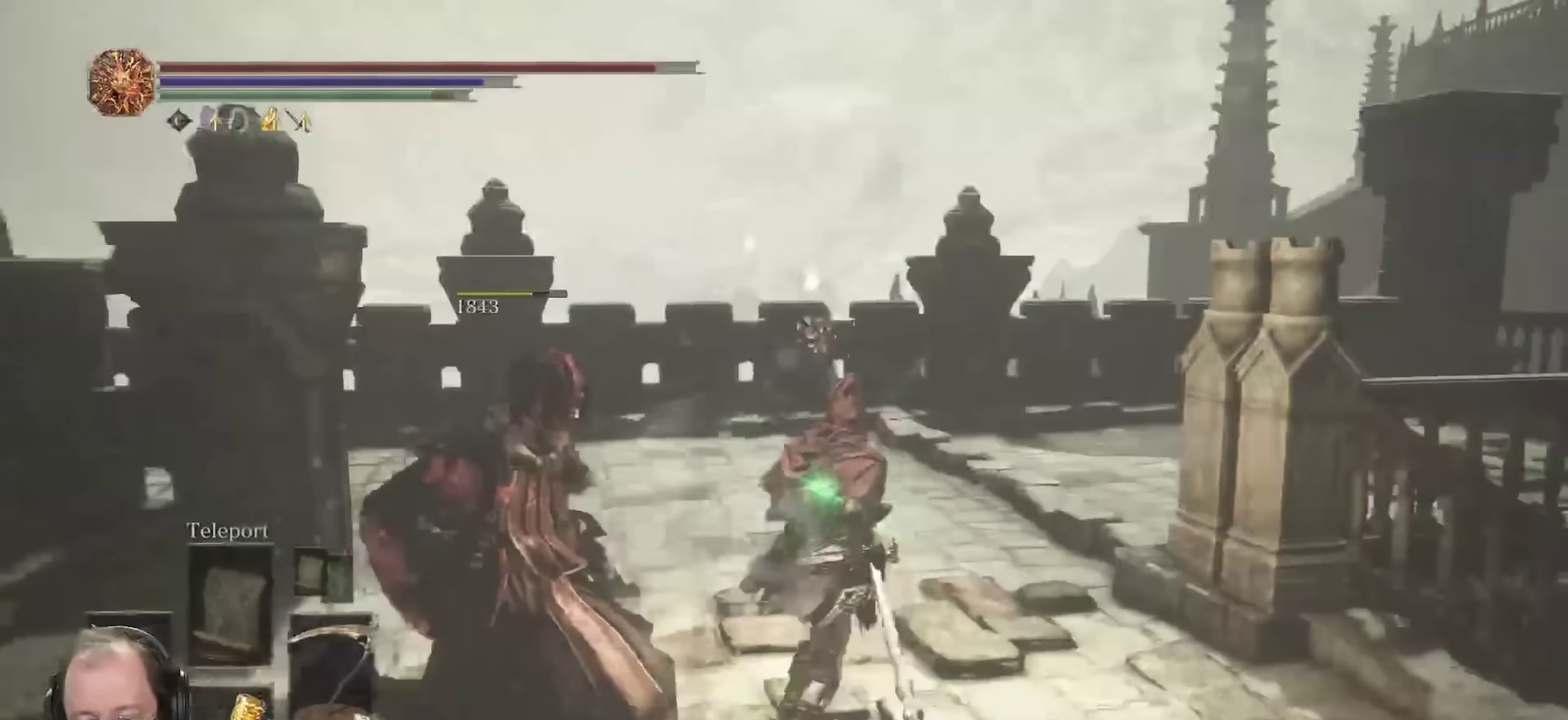
{"dt_ms": 700, "buttons": ["B"], "left_stick": "up", "right_stick": "right", "events": [[83, "B", "down"], [450, "right_stick", "right"], [583, "right_stick", "center"], [616, "left_stick", "up"], [700, "right_stick", "right"]]}
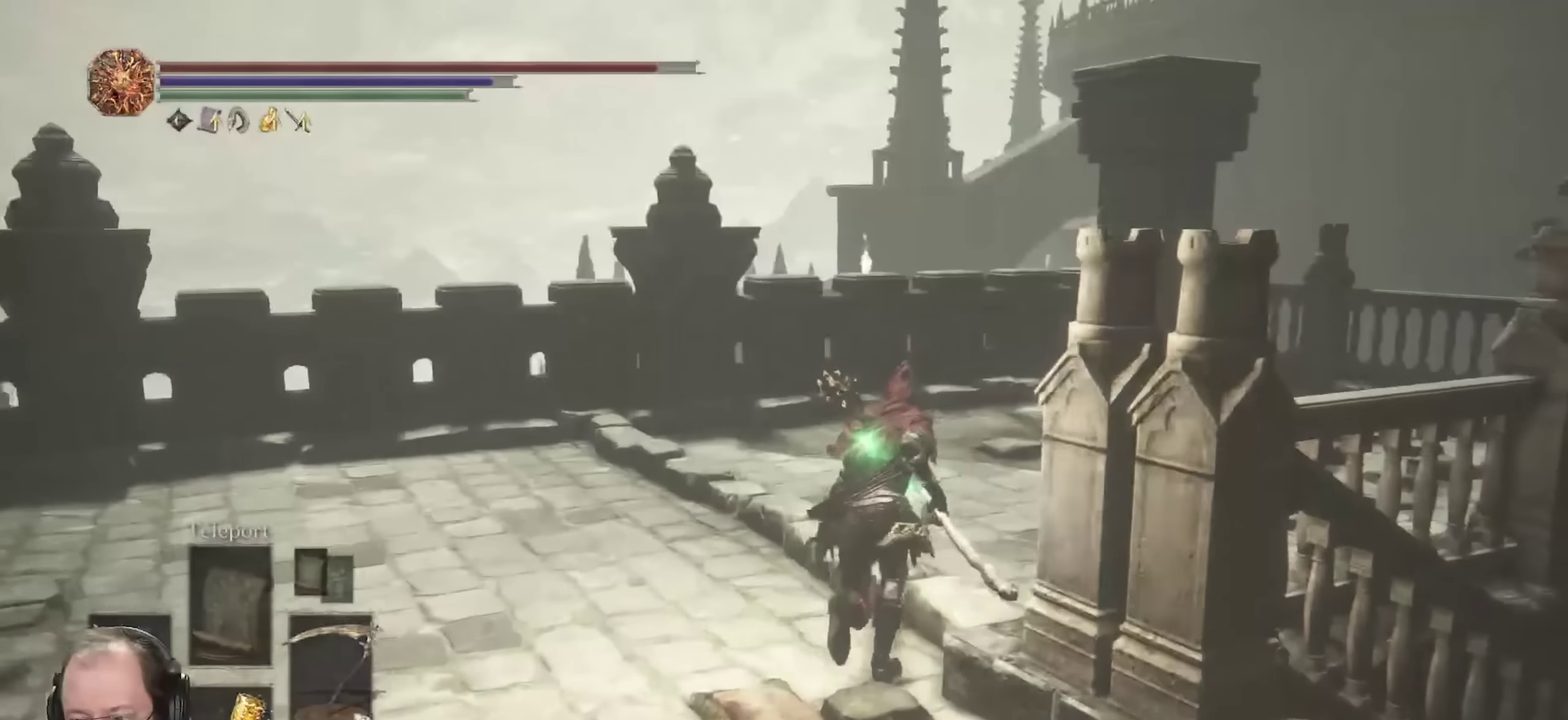
{"dt_ms": 700, "buttons": ["B"], "left_stick": "up", "right_stick": "right", "events": [[116, "right_stick", "center"], [200, "right_stick", "right"], [333, "right_stick", "center"], [400, "right_stick", "right"], [550, "right_stick", "center"], [700, "right_stick", "right"]]}
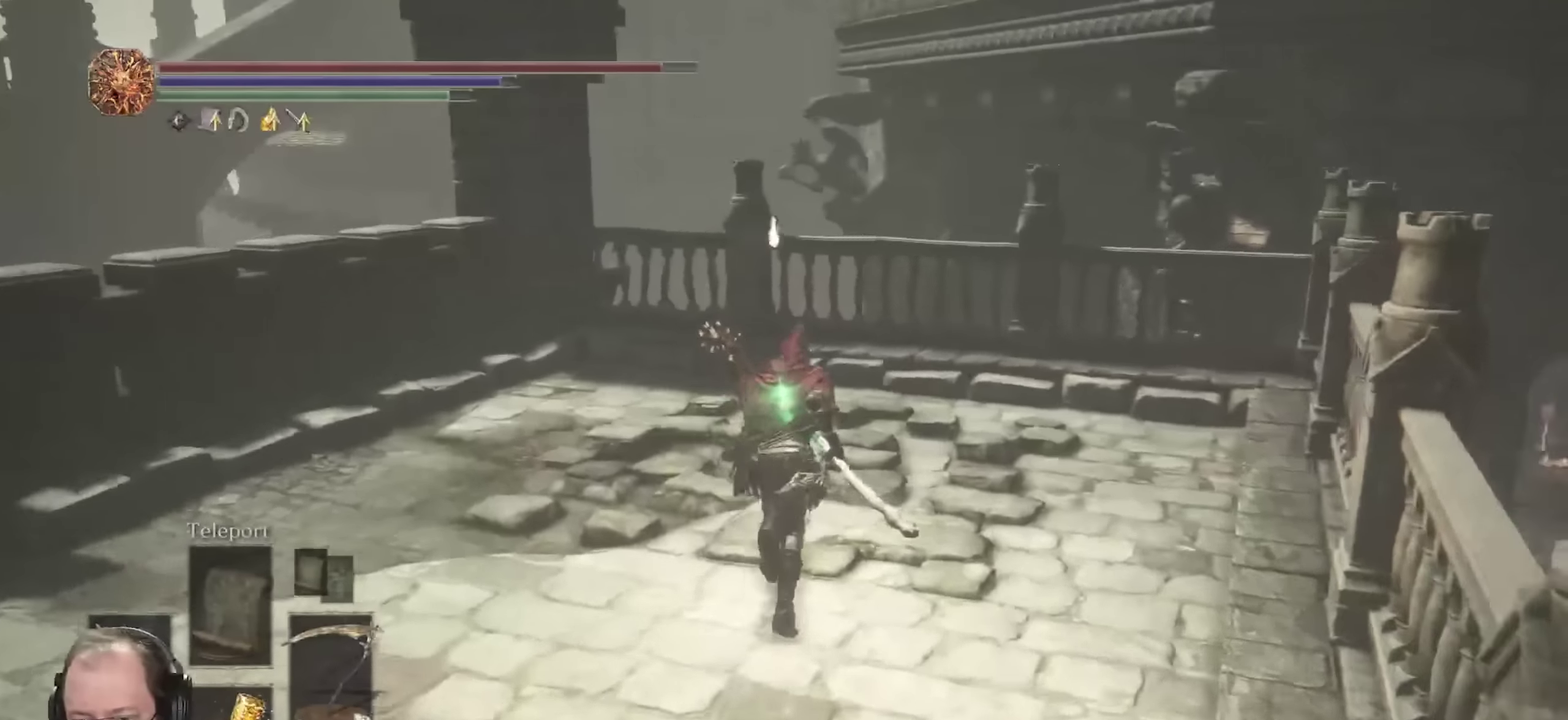
{"dt_ms": 250, "buttons": ["B"], "left_stick": "down-right", "right_stick": "right", "events": [[33, "left_stick", "up-right"], [116, "left_stick", "down-right"]]}
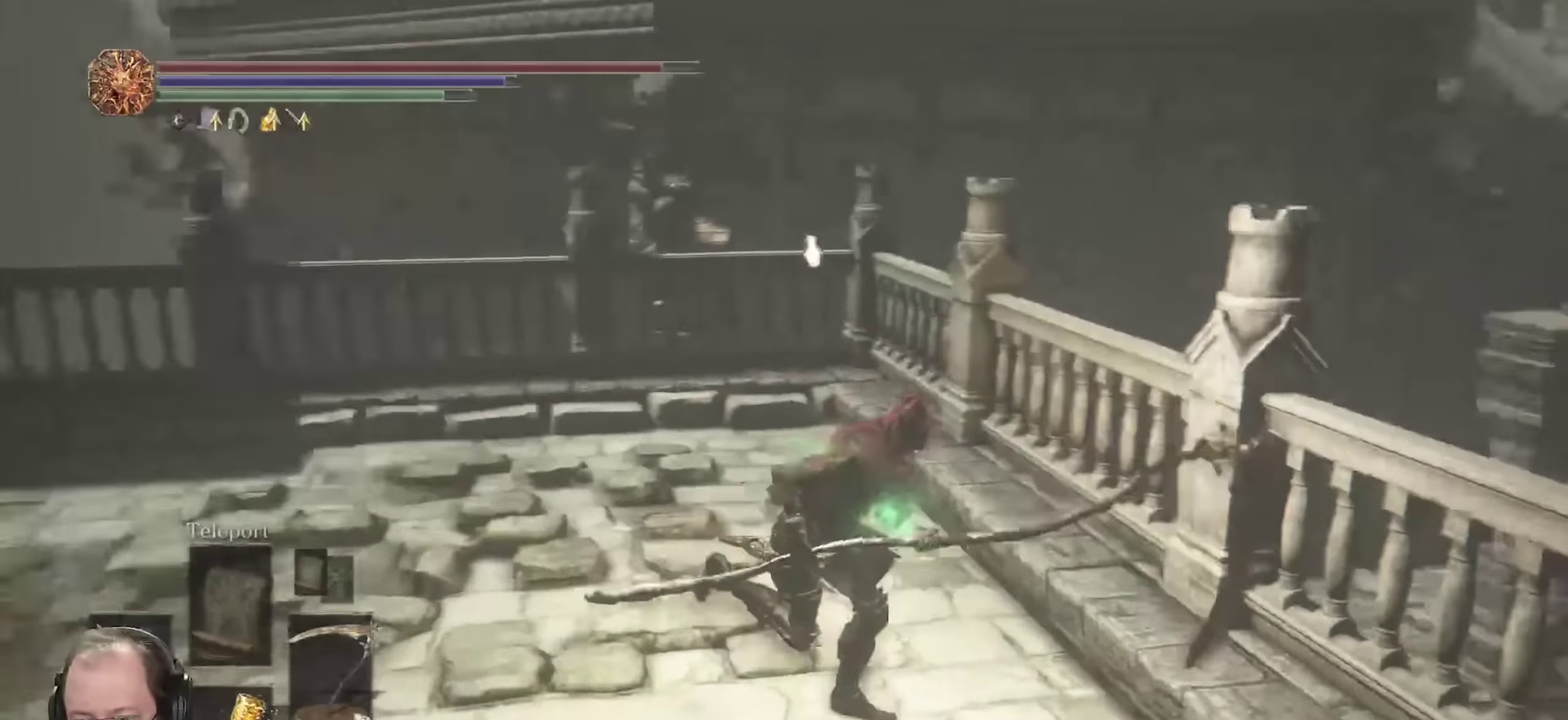
{"dt_ms": 450, "buttons": ["B"], "left_stick": "up-right", "right_stick": "center", "events": [[233, "left_stick", "right"], [350, "left_stick", "up-right"], [383, "right_stick", "center"]]}
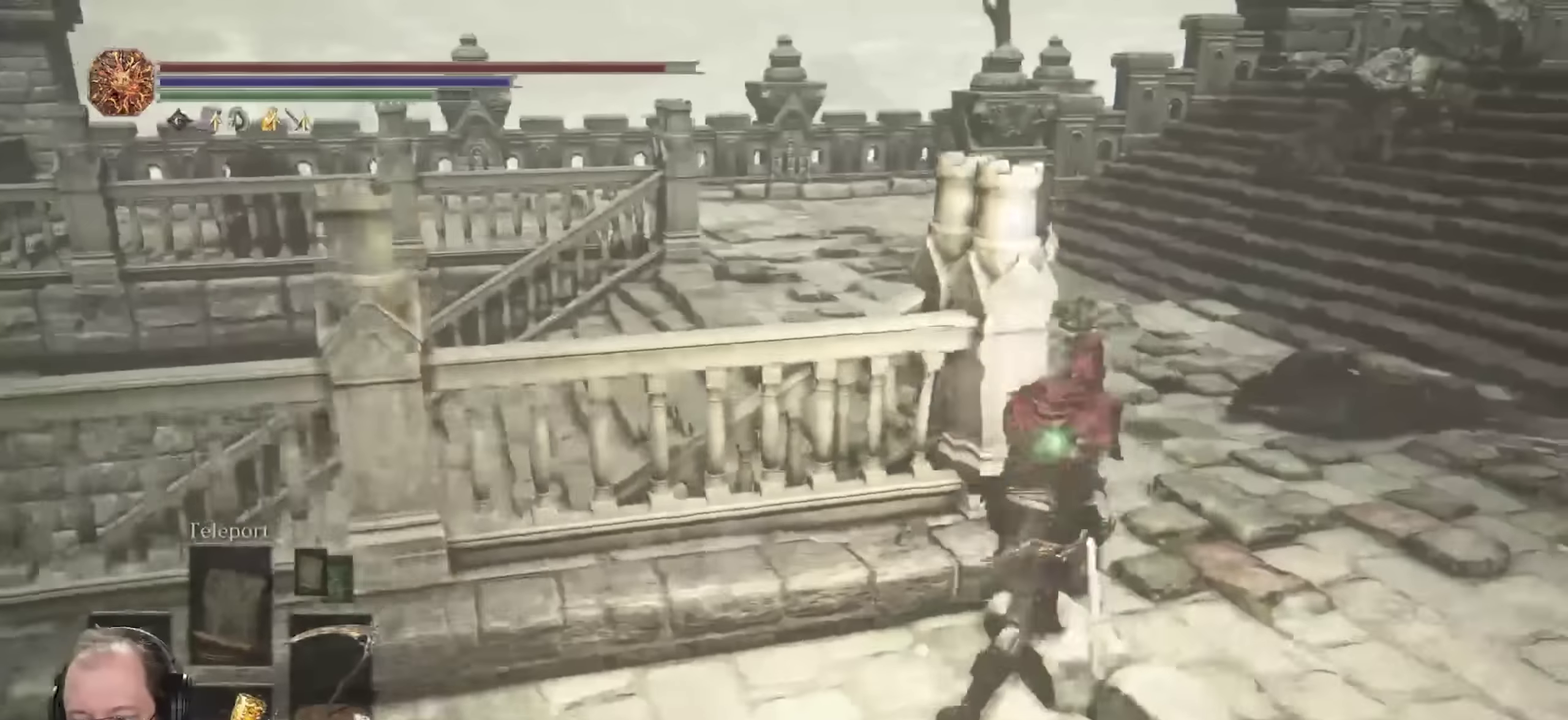
{"dt_ms": 700, "buttons": ["B"], "left_stick": "up", "right_stick": "center", "events": [[333, "left_stick", "up"], [400, "right_stick", "right"], [550, "right_stick", "center"]]}
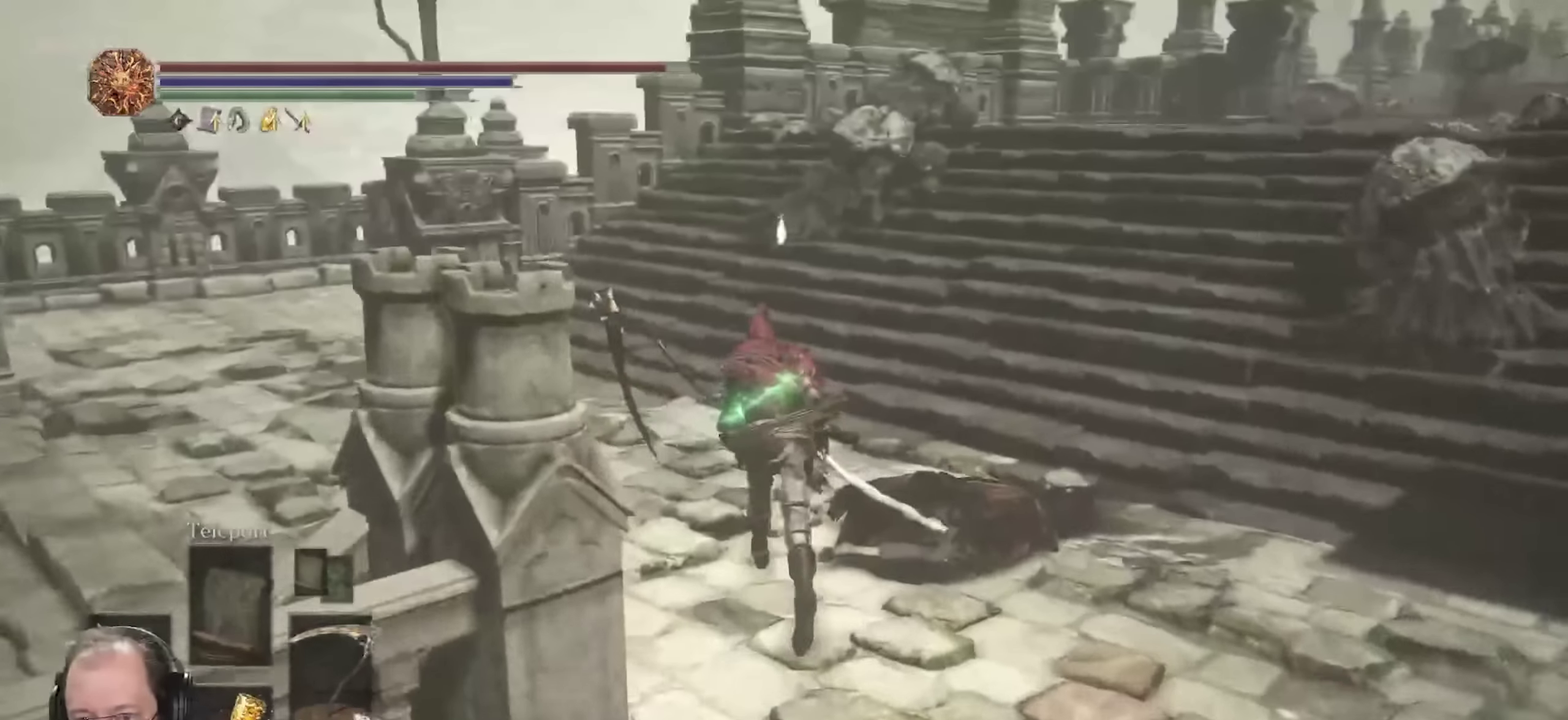
{"dt_ms": 350, "buttons": ["B"], "left_stick": "up", "right_stick": "left", "events": [[66, "left_stick", "up-left"], [200, "right_stick", "left"], [350, "left_stick", "up"]]}
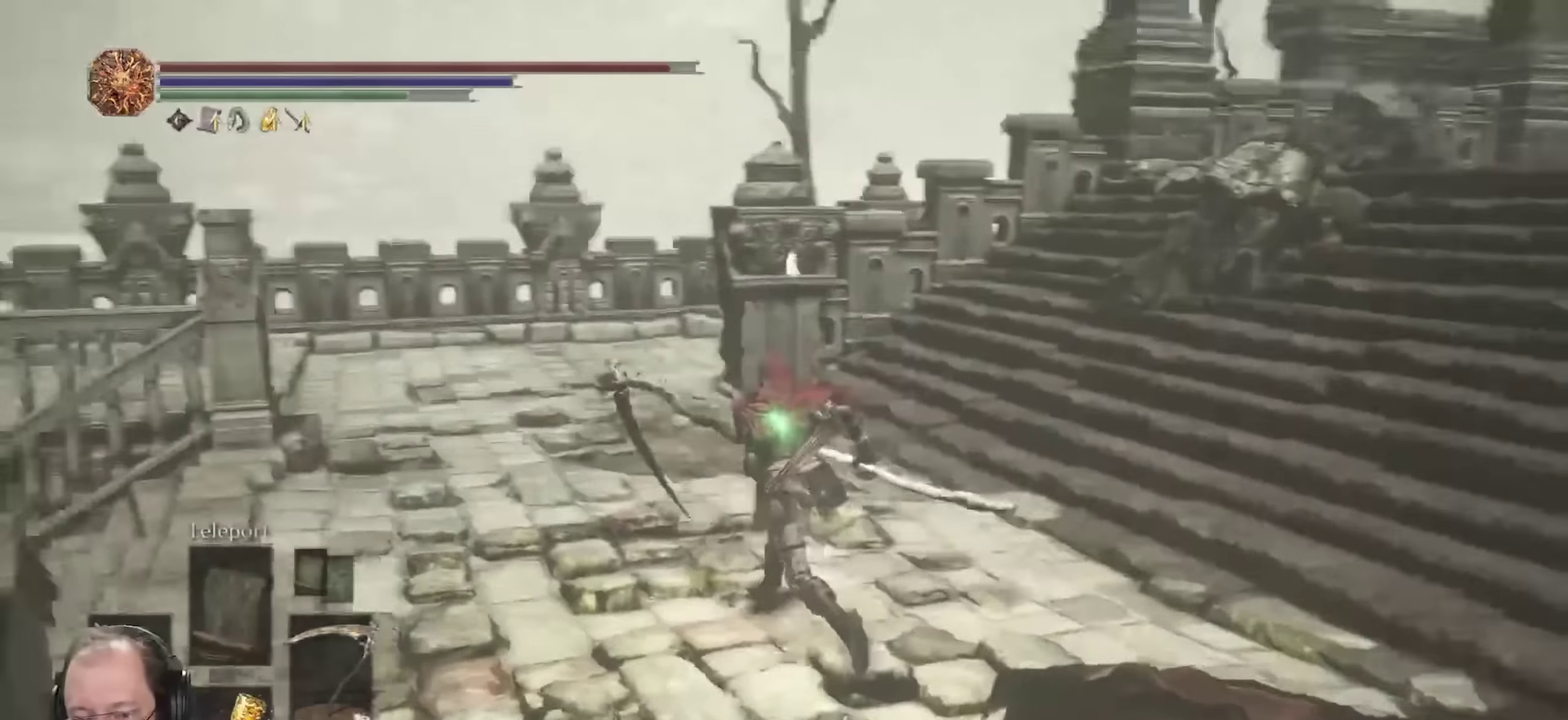
{"dt_ms": 450, "buttons": ["B"], "left_stick": "up", "right_stick": "center", "events": [[133, "right_stick", "center"], [316, "right_stick", "left"], [433, "right_stick", "center"]]}
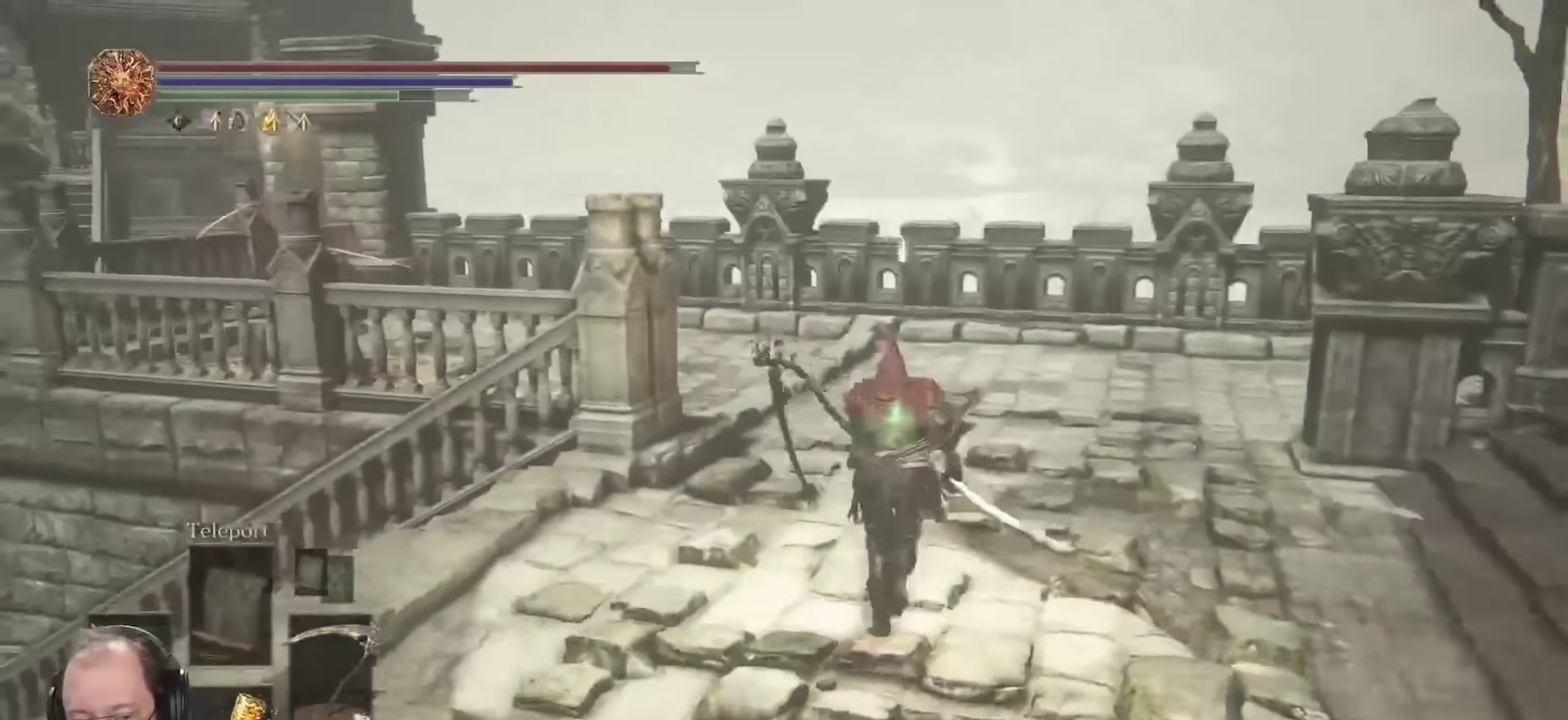
{"dt_ms": 700, "buttons": ["B"], "left_stick": "up", "right_stick": "center", "events": [[183, "right_stick", "left"], [400, "right_stick", "center"], [550, "right_stick", "left"], [683, "right_stick", "center"]]}
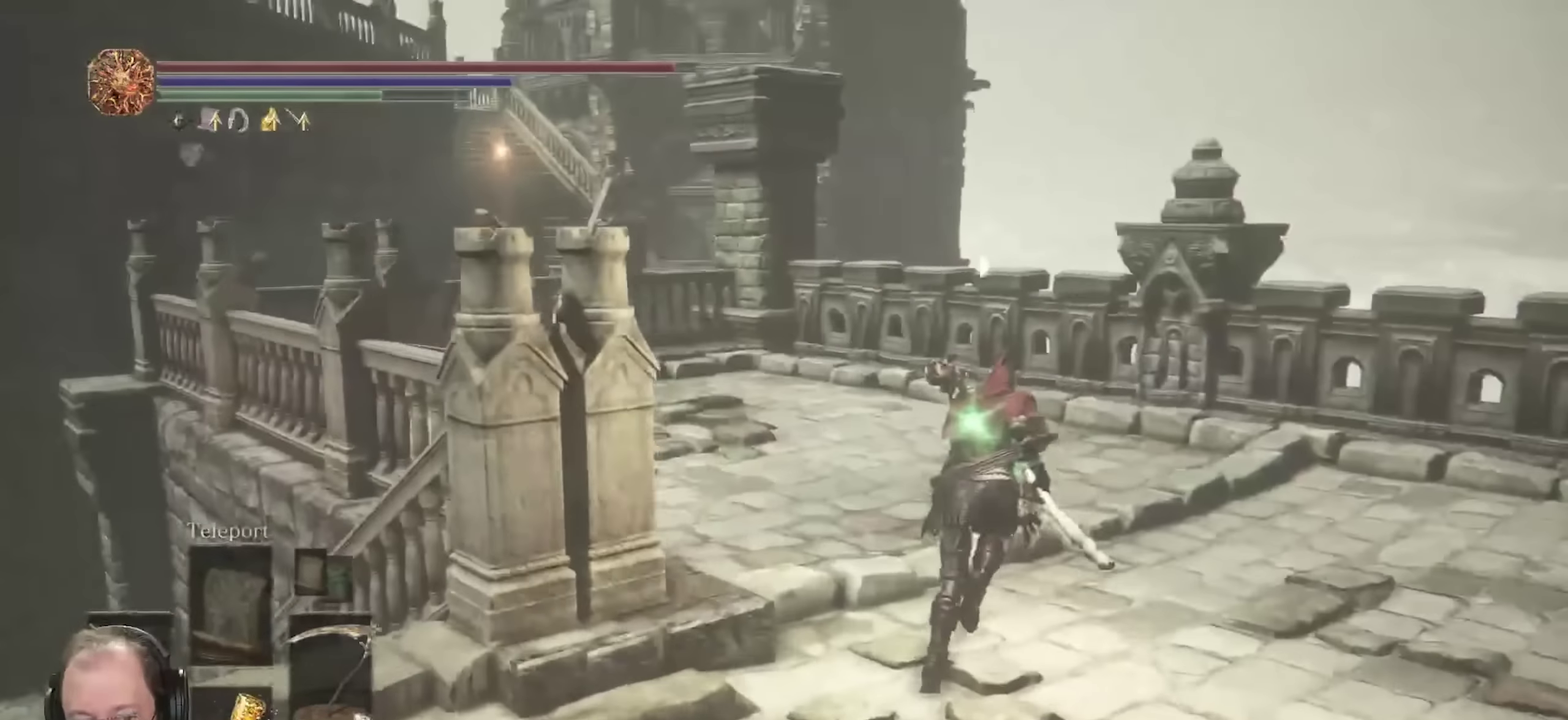
{"dt_ms": 350, "buttons": ["B"], "left_stick": "up-left", "right_stick": "center", "events": [[166, "right_stick", "down-right"], [183, "R1", "down"], [233, "left_stick", "up-left"], [300, "right_stick", "up-left"], [333, "R1", "up"], [350, "right_stick", "center"]]}
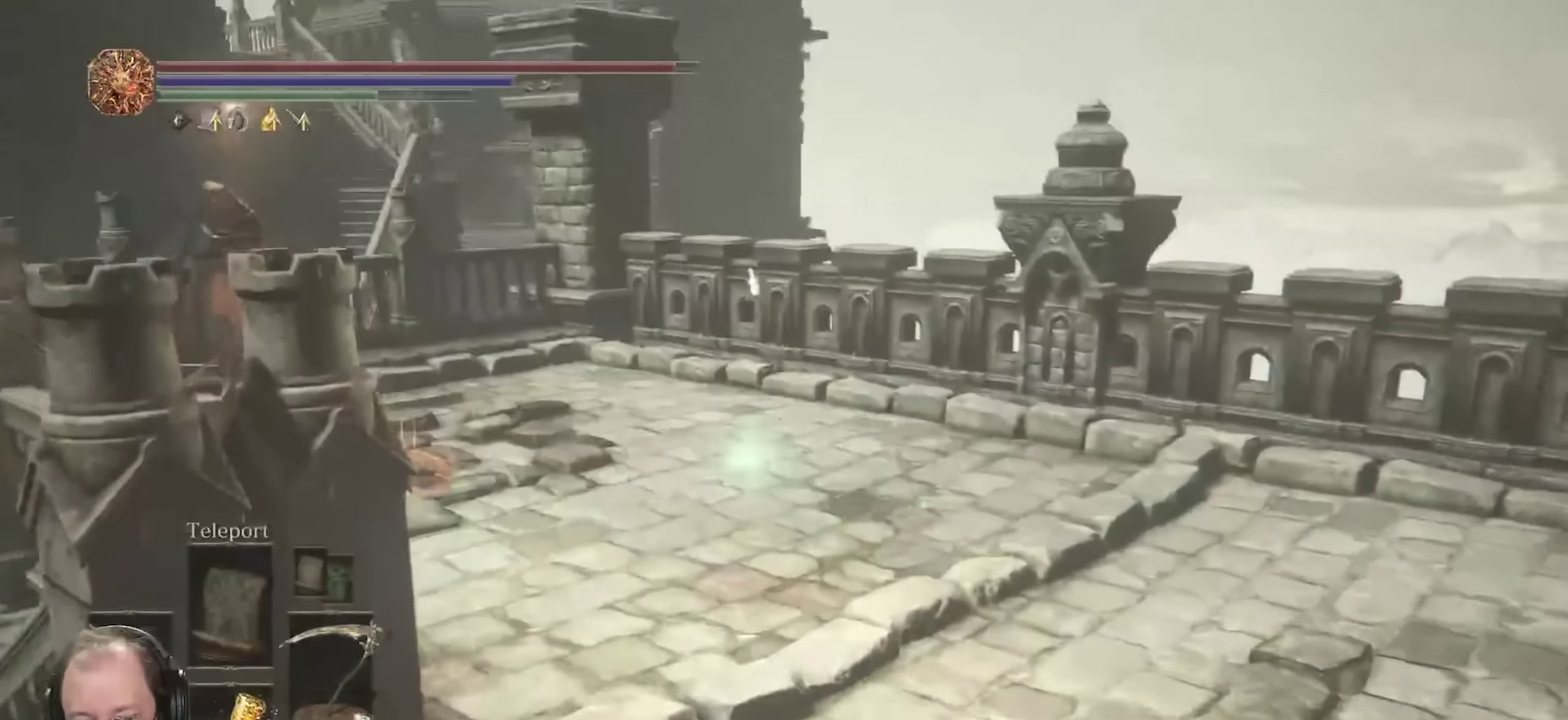
{"dt_ms": 350, "buttons": [], "left_stick": "up-left", "right_stick": "left", "events": [[66, "B", "up"], [166, "right_stick", "left"]]}
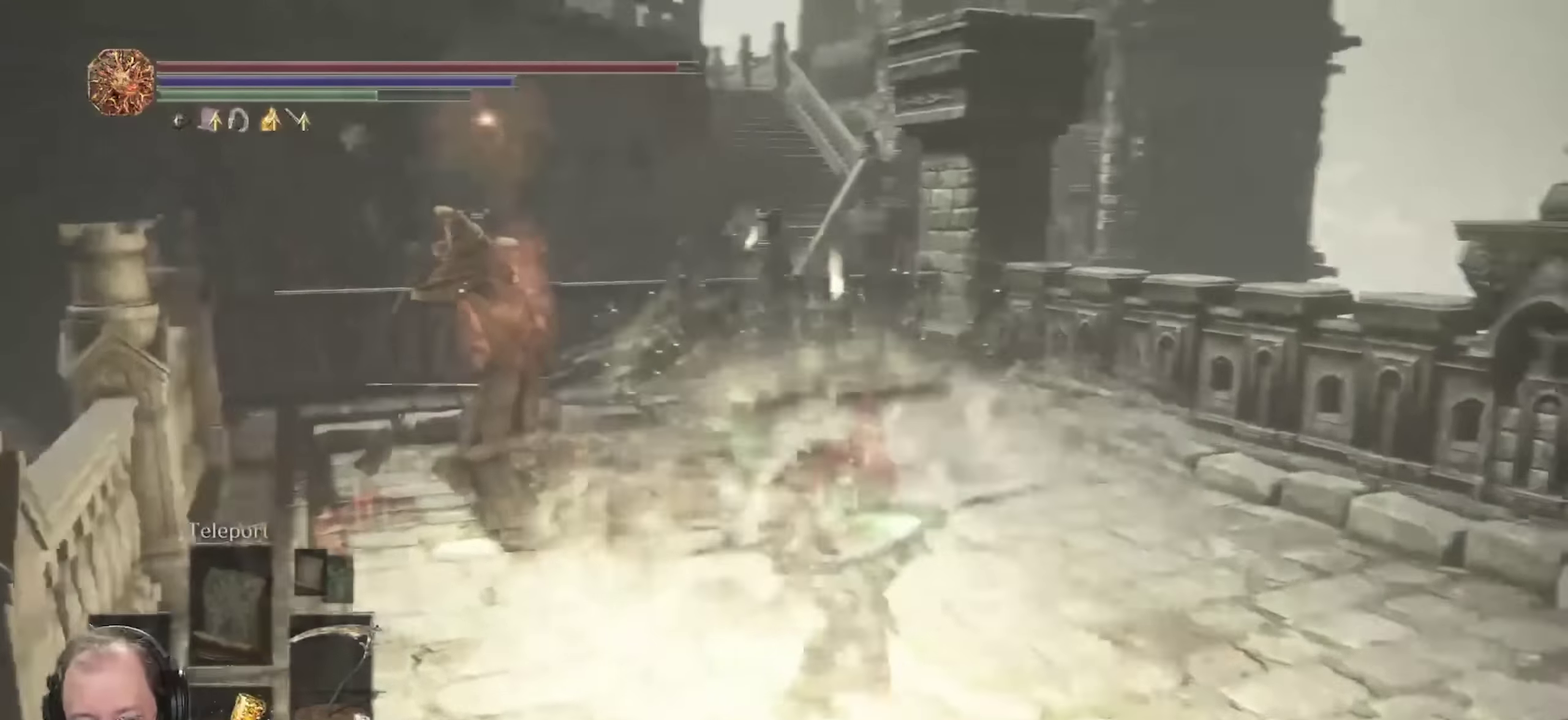
{"dt_ms": 700, "buttons": [], "left_stick": "up-left", "right_stick": "center", "events": [[66, "right_stick", "center"], [283, "right_stick", "left"], [550, "right_stick", "center"]]}
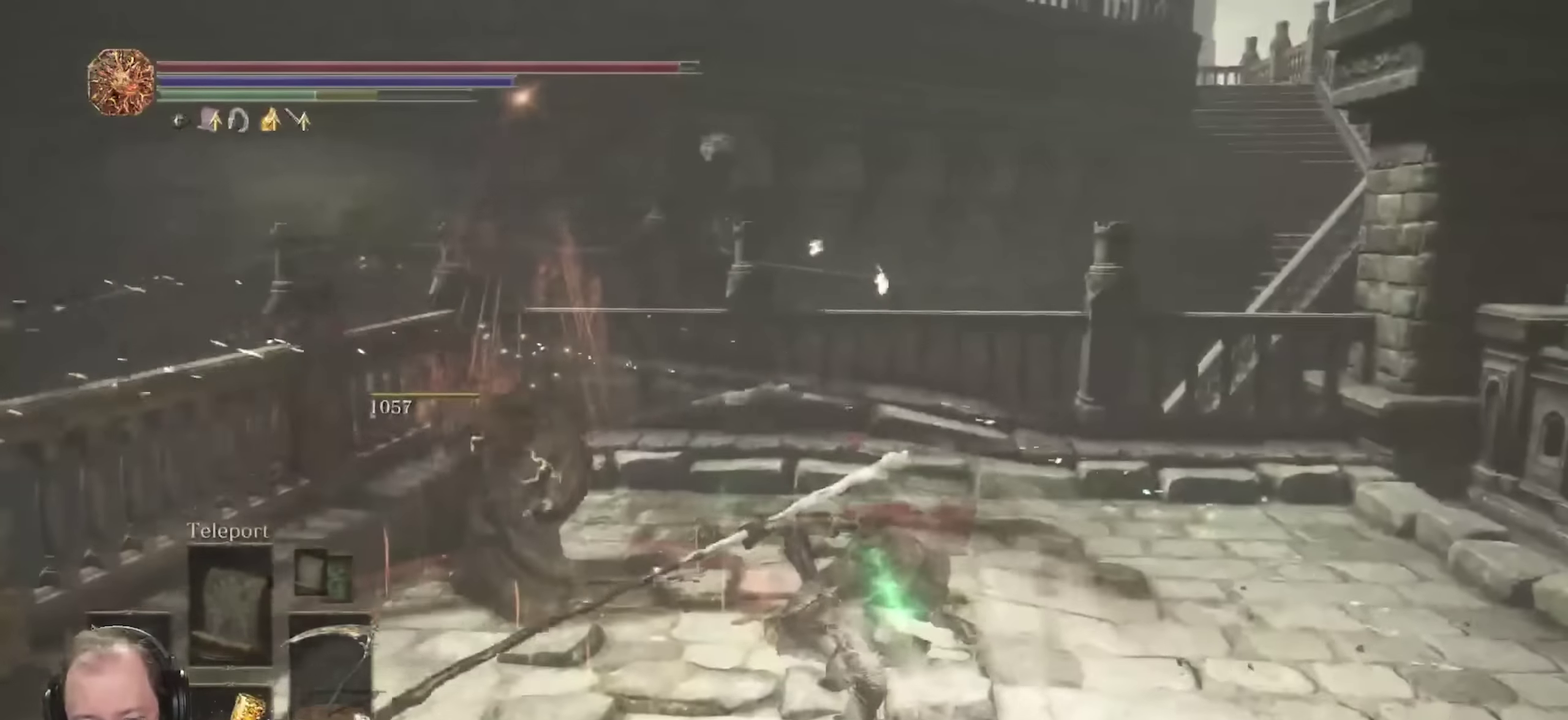
{"dt_ms": 450, "buttons": ["B"], "left_stick": "up", "right_stick": "center", "events": [[116, "B", "down"], [183, "left_stick", "up"]]}
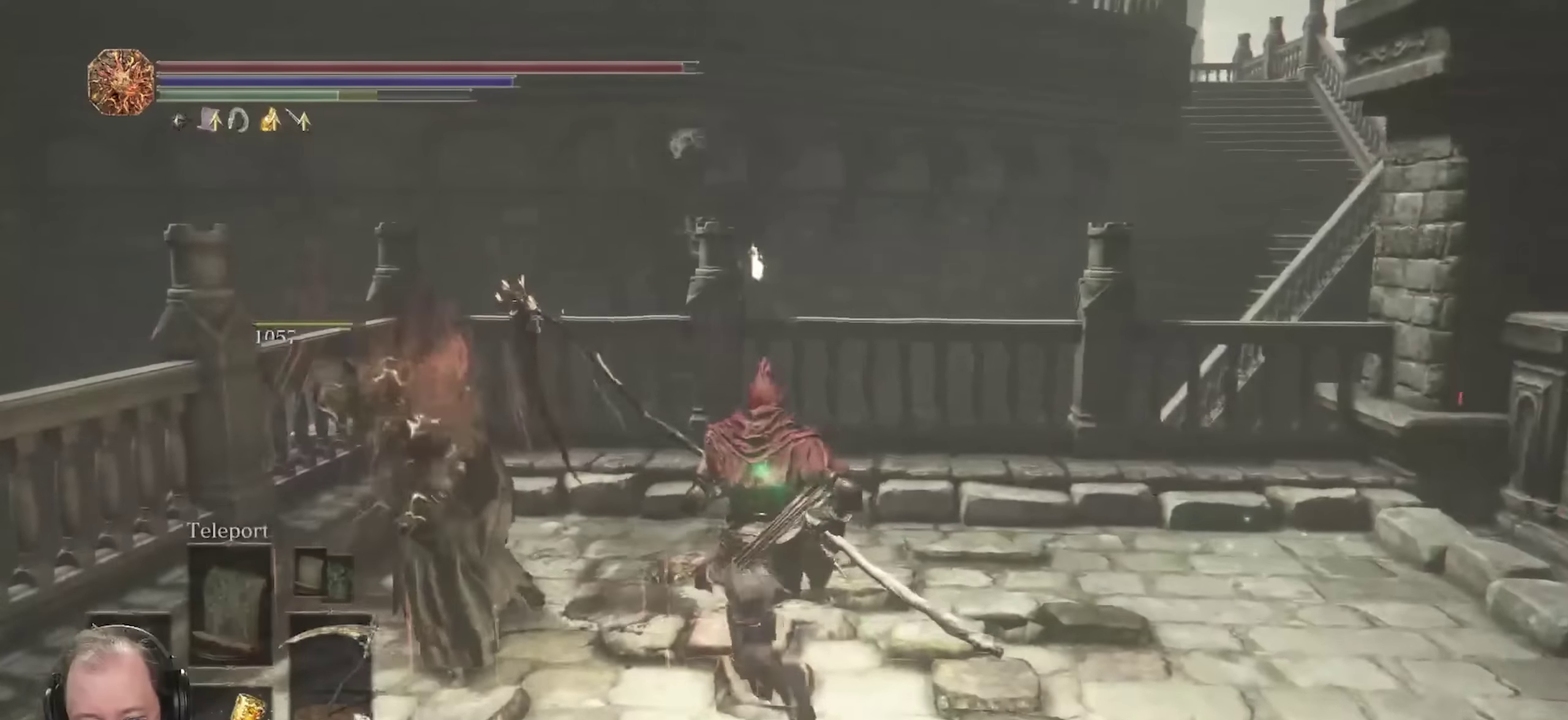
{"dt_ms": 350, "buttons": [], "left_stick": "up-left", "right_stick": "center", "events": [[83, "R1", "down"], [116, "left_stick", "up-left"], [233, "R1", "up"], [266, "B", "up"]]}
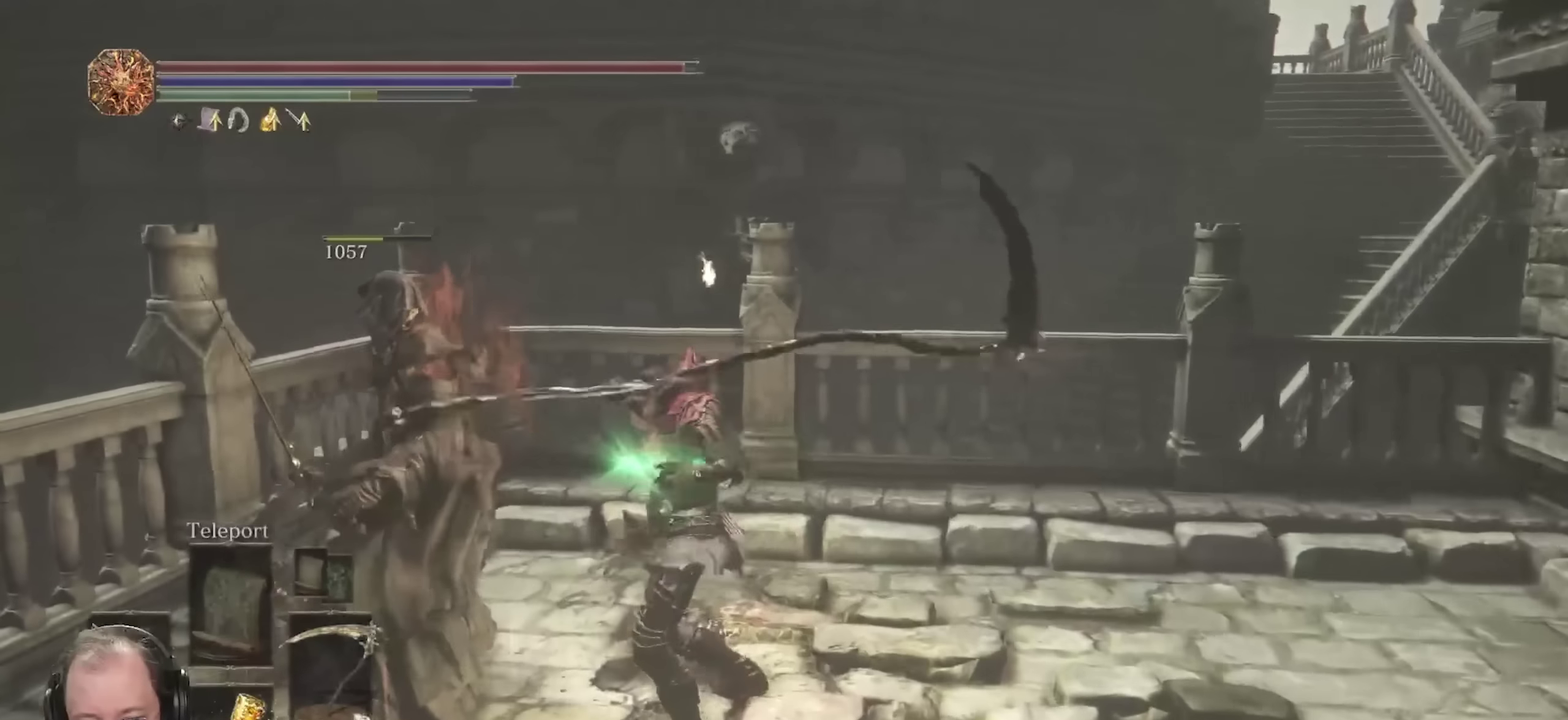
{"dt_ms": 700, "buttons": ["B"], "left_stick": "left", "right_stick": "center", "events": [[66, "left_stick", "left"], [66, "right_stick", "down-left"], [233, "right_stick", "left"], [333, "right_stick", "center"], [550, "B", "down"]]}
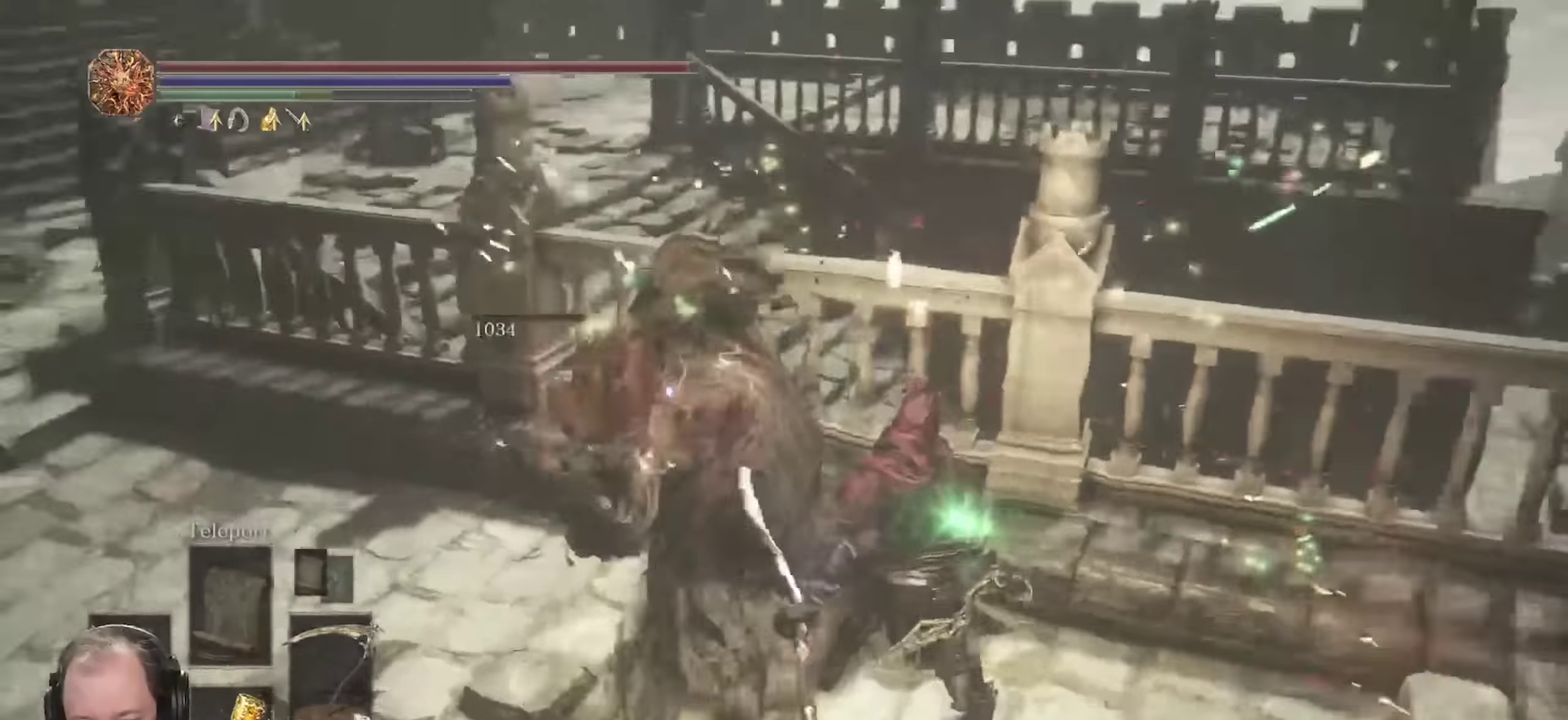
{"dt_ms": 700, "buttons": ["B"], "left_stick": "up-left", "right_stick": "center", "events": [[266, "left_stick", "up-left"], [350, "right_stick", "up-left"], [650, "right_stick", "center"]]}
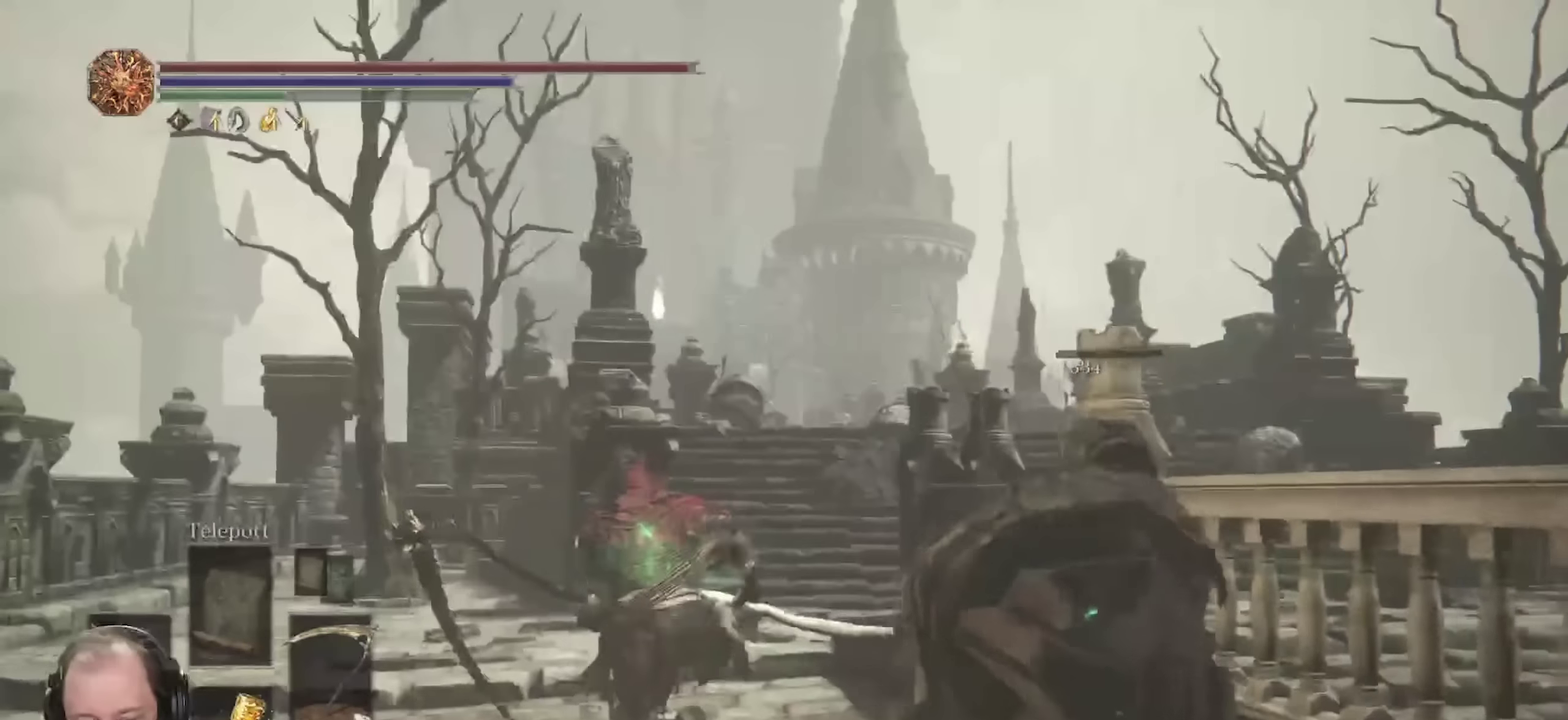
{"dt_ms": 250, "buttons": ["B"], "left_stick": "up", "right_stick": "down-left", "events": [[83, "left_stick", "up"], [183, "right_stick", "down-left"]]}
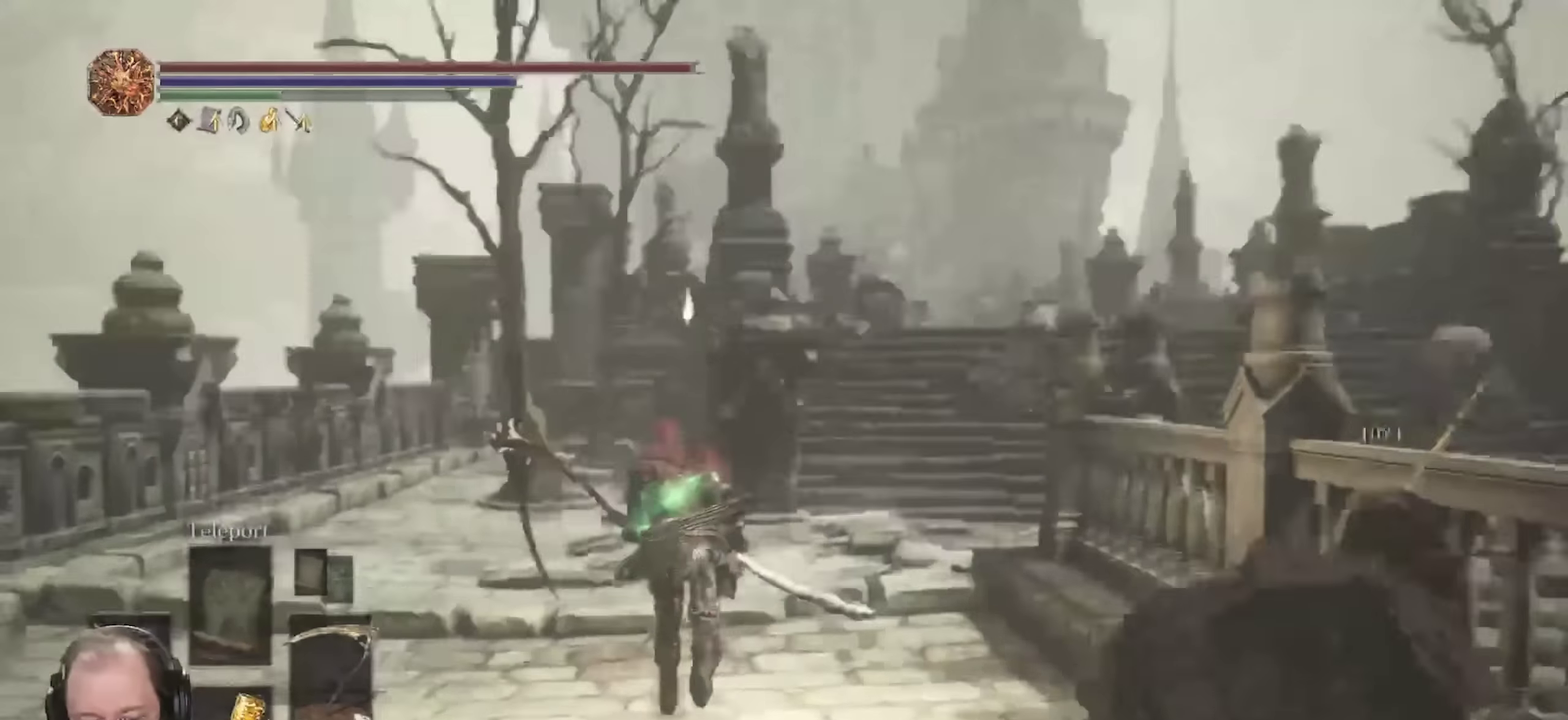
{"dt_ms": 450, "buttons": ["B"], "left_stick": "up-right", "right_stick": "right", "events": [[66, "right_stick", "center"], [400, "left_stick", "up-right"], [416, "right_stick", "right"]]}
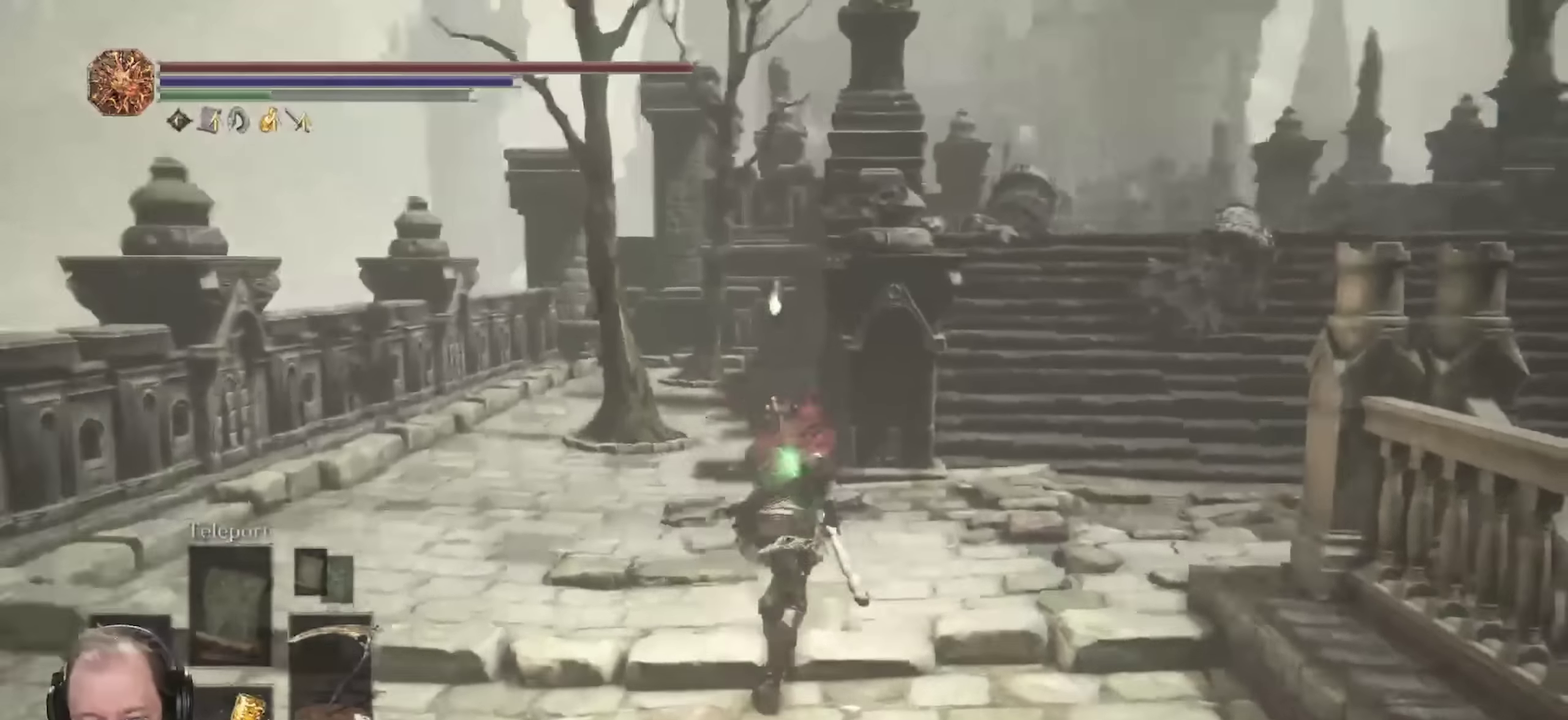
{"dt_ms": 700, "buttons": ["B"], "left_stick": "up-right", "right_stick": "right", "events": [[116, "right_stick", "center"], [250, "right_stick", "right"], [366, "right_stick", "center"], [500, "right_stick", "right"]]}
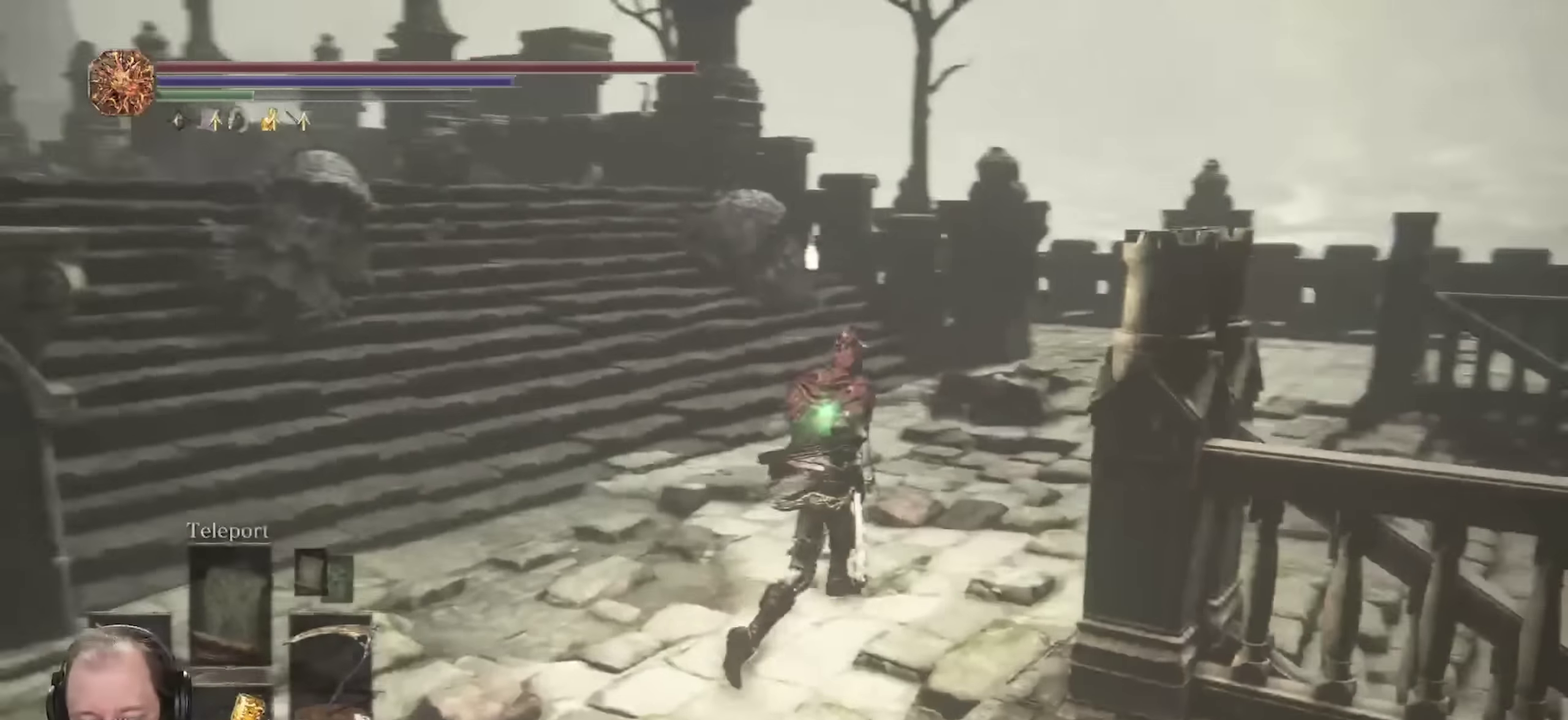
{"dt_ms": 350, "buttons": ["B"], "left_stick": "up", "right_stick": "right", "events": [[316, "left_stick", "up"]]}
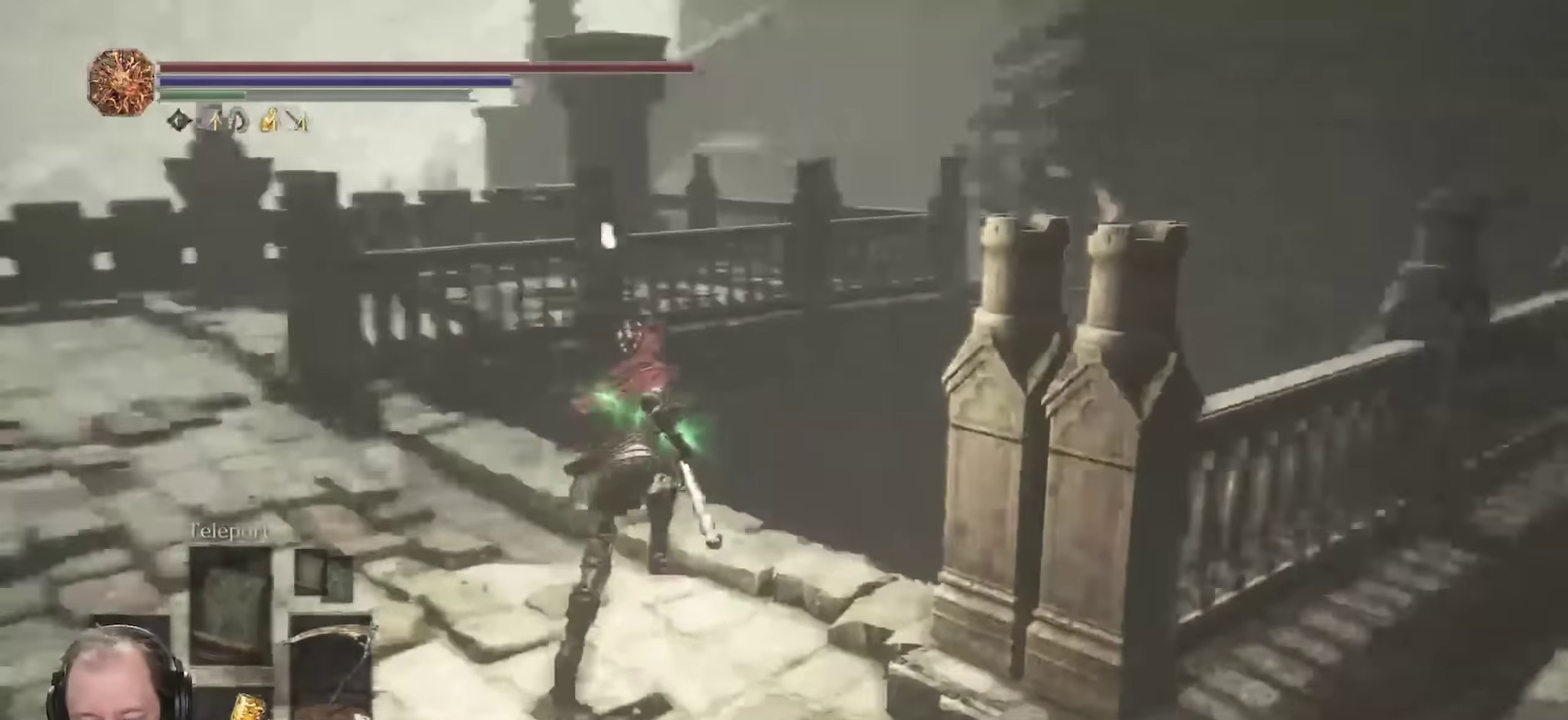
{"dt_ms": 450, "buttons": ["B"], "left_stick": "up", "right_stick": "right", "events": [[133, "right_stick", "center"], [333, "right_stick", "right"]]}
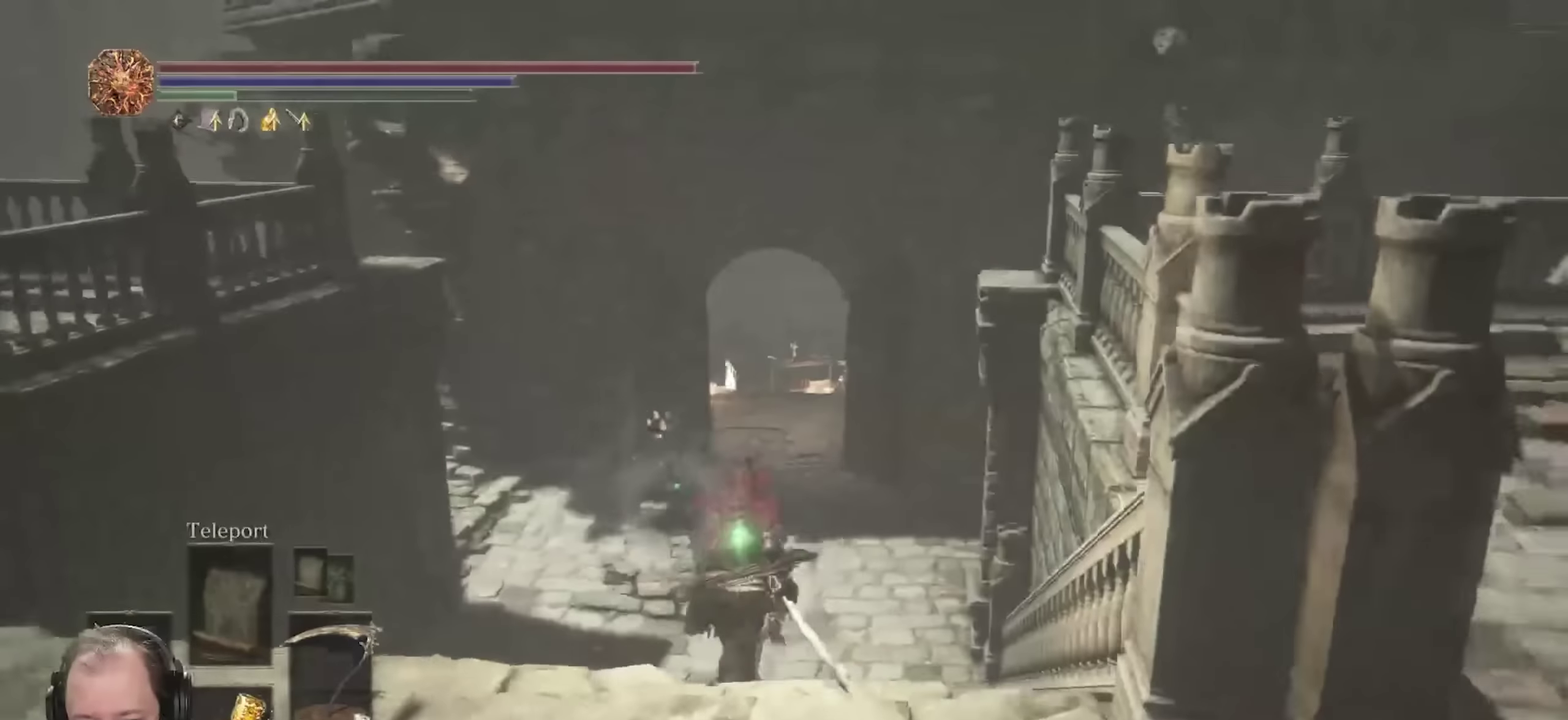
{"dt_ms": 700, "buttons": ["B"], "left_stick": "up", "right_stick": "center", "events": [[16, "right_stick", "center"]]}
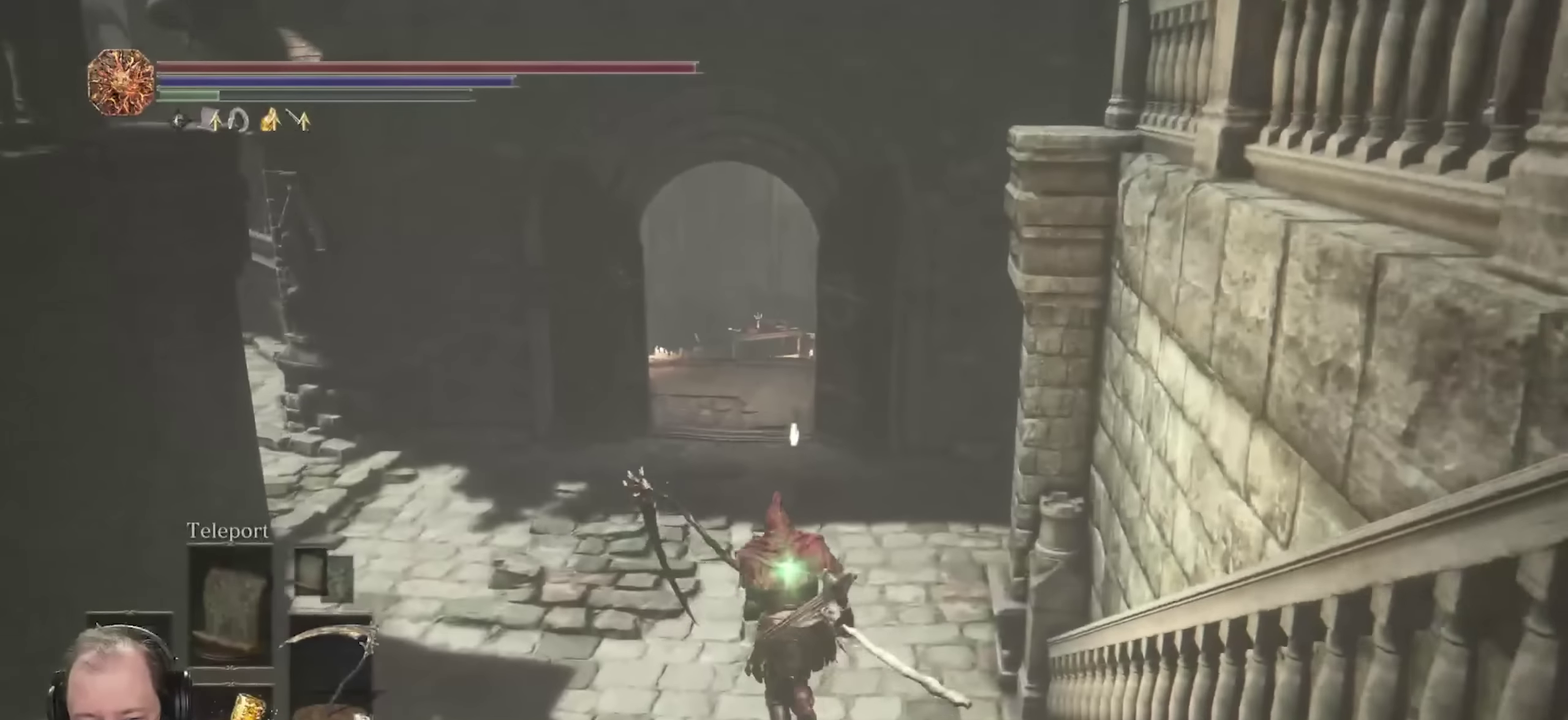
{"dt_ms": 350, "buttons": ["B"], "left_stick": "up", "right_stick": "center", "events": [[150, "right_stick", "up-right"], [283, "right_stick", "center"]]}
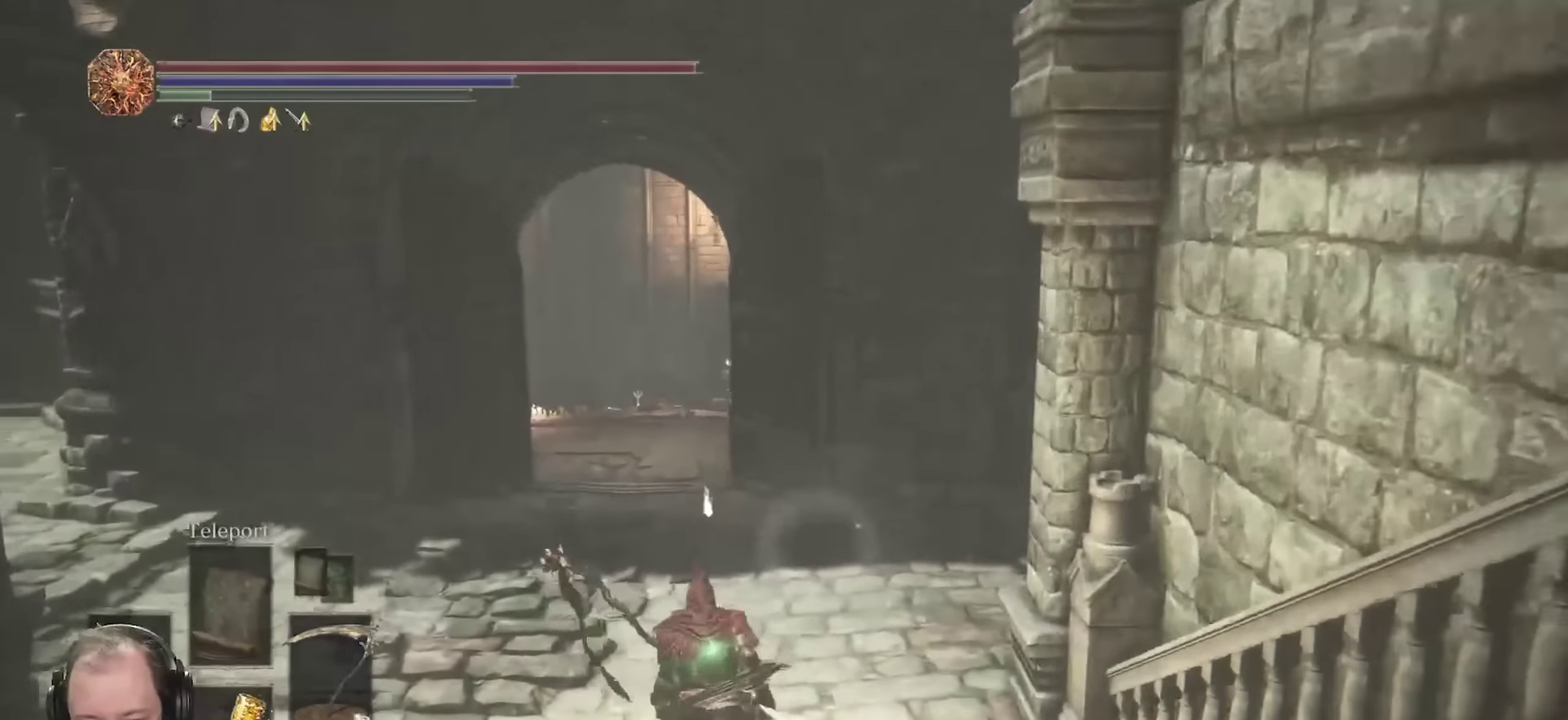
{"dt_ms": 350, "buttons": ["B"], "left_stick": "up", "right_stick": "right", "events": [[100, "right_stick", "right"], [233, "right_stick", "center"], [316, "right_stick", "right"]]}
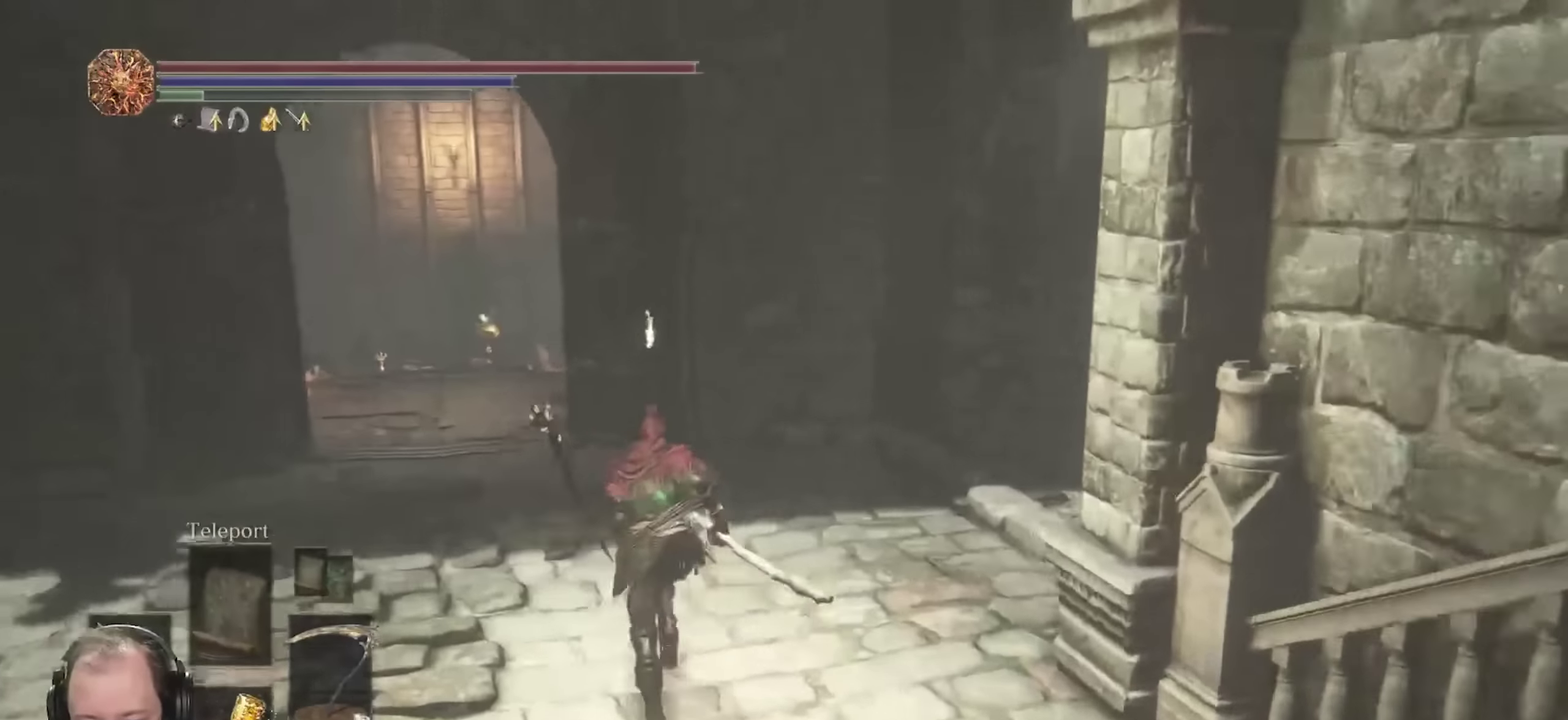
{"dt_ms": 700, "buttons": ["B"], "left_stick": "up", "right_stick": "right", "events": [[350, "right_stick", "center"], [683, "right_stick", "right"]]}
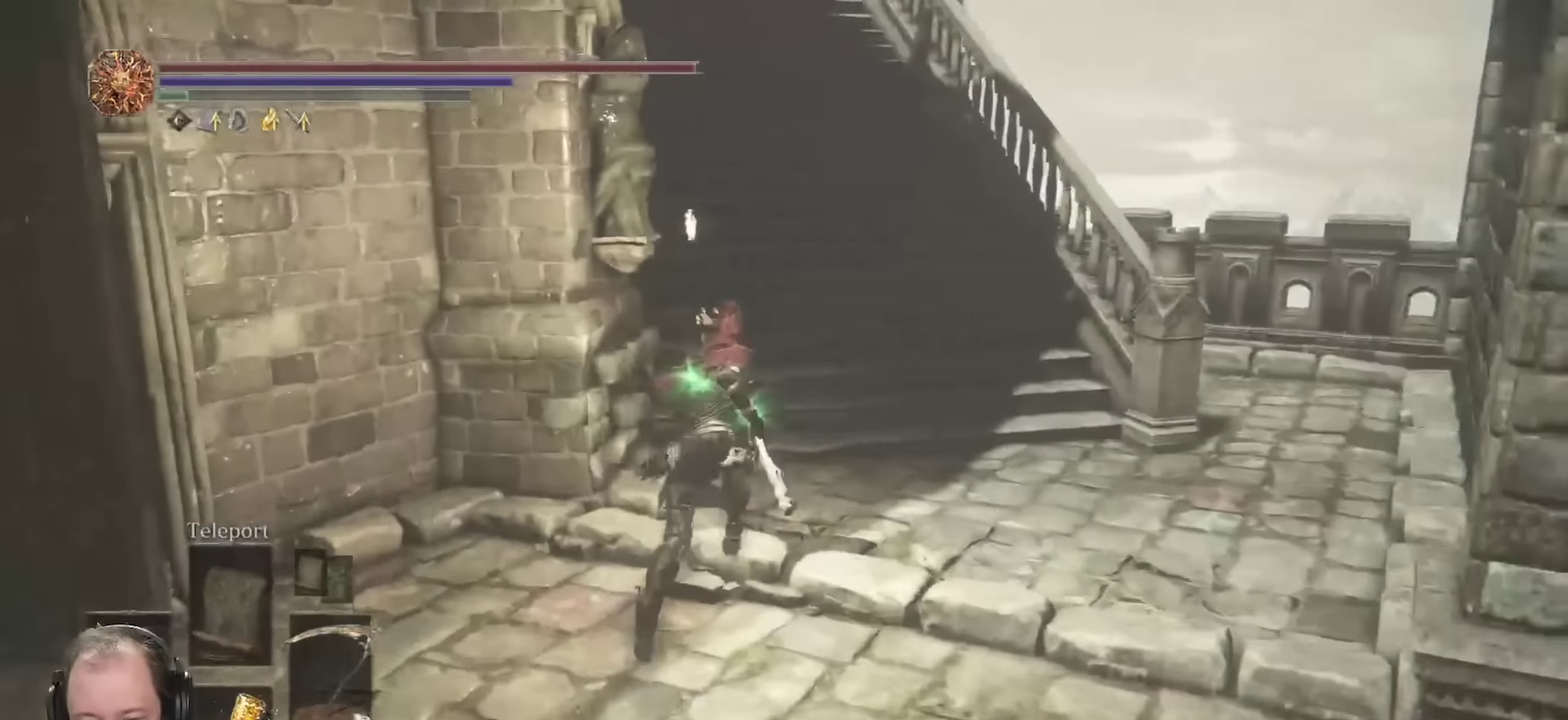
{"dt_ms": 450, "buttons": ["B"], "left_stick": "up", "right_stick": "center", "events": [[16, "left_stick", "up-right"], [167, "right_stick", "center"], [367, "left_stick", "up"]]}
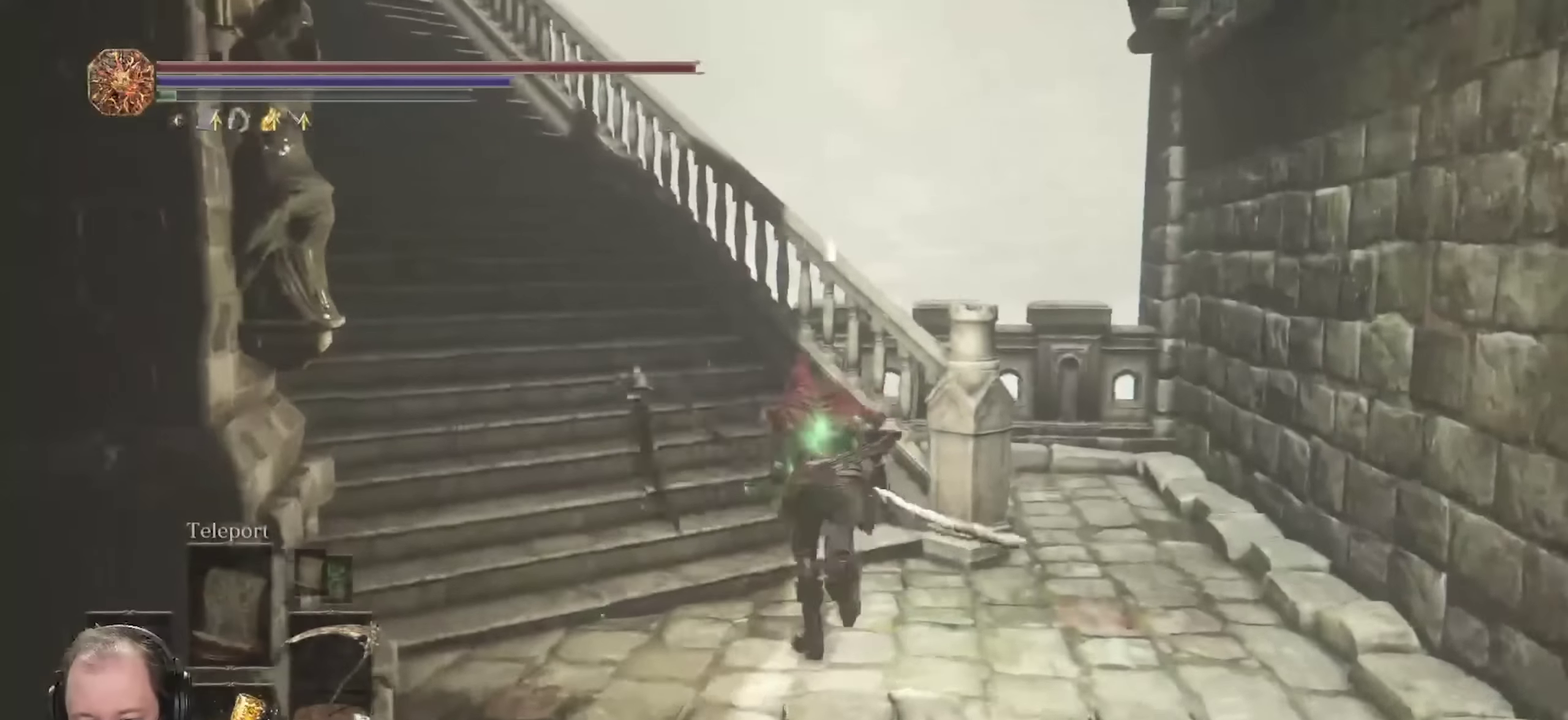
{"dt_ms": 350, "buttons": ["B"], "left_stick": "up", "right_stick": "center", "events": [[83, "right_stick", "left"], [100, "left_stick", "up-left"], [183, "left_stick", "up"], [250, "right_stick", "center"]]}
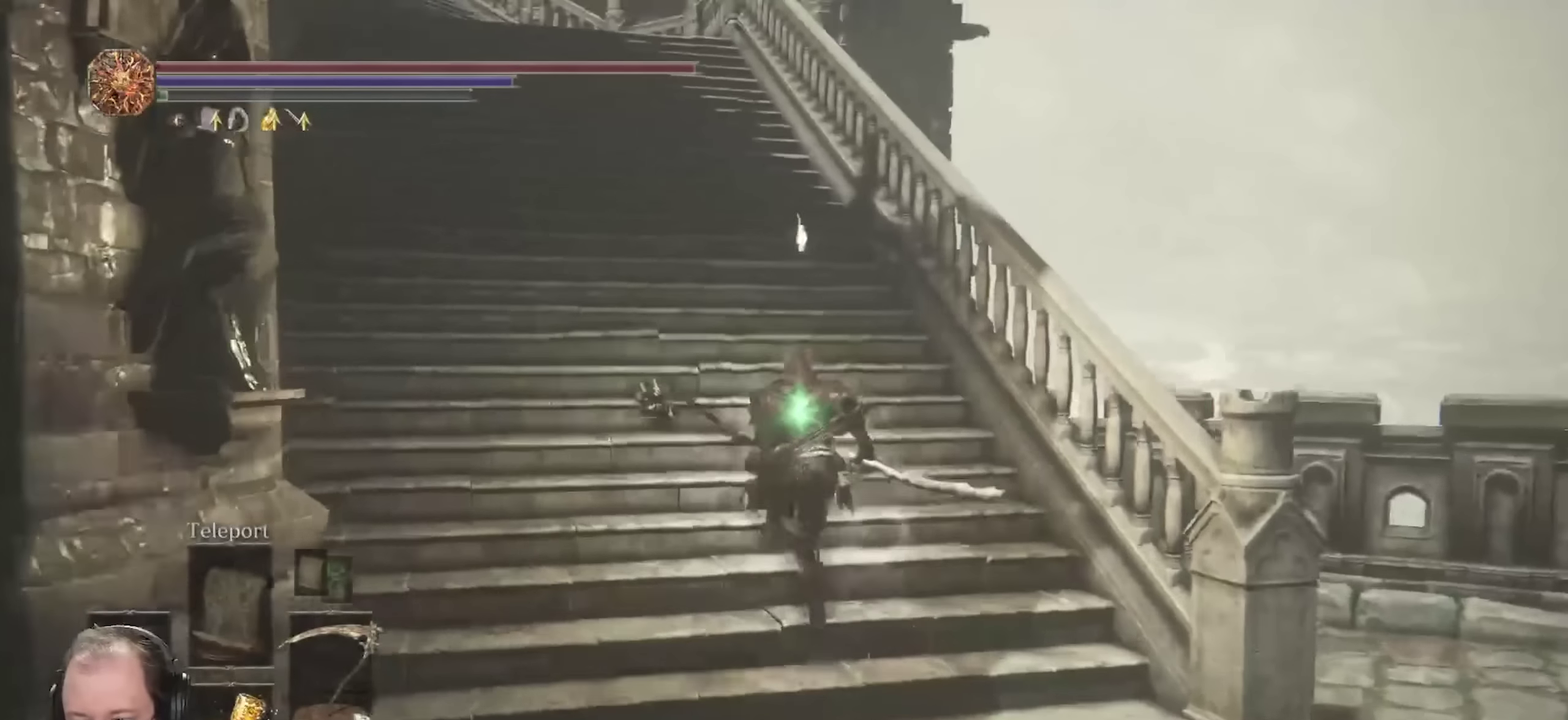
{"dt_ms": 700, "buttons": ["B"], "left_stick": "up", "right_stick": "left"}